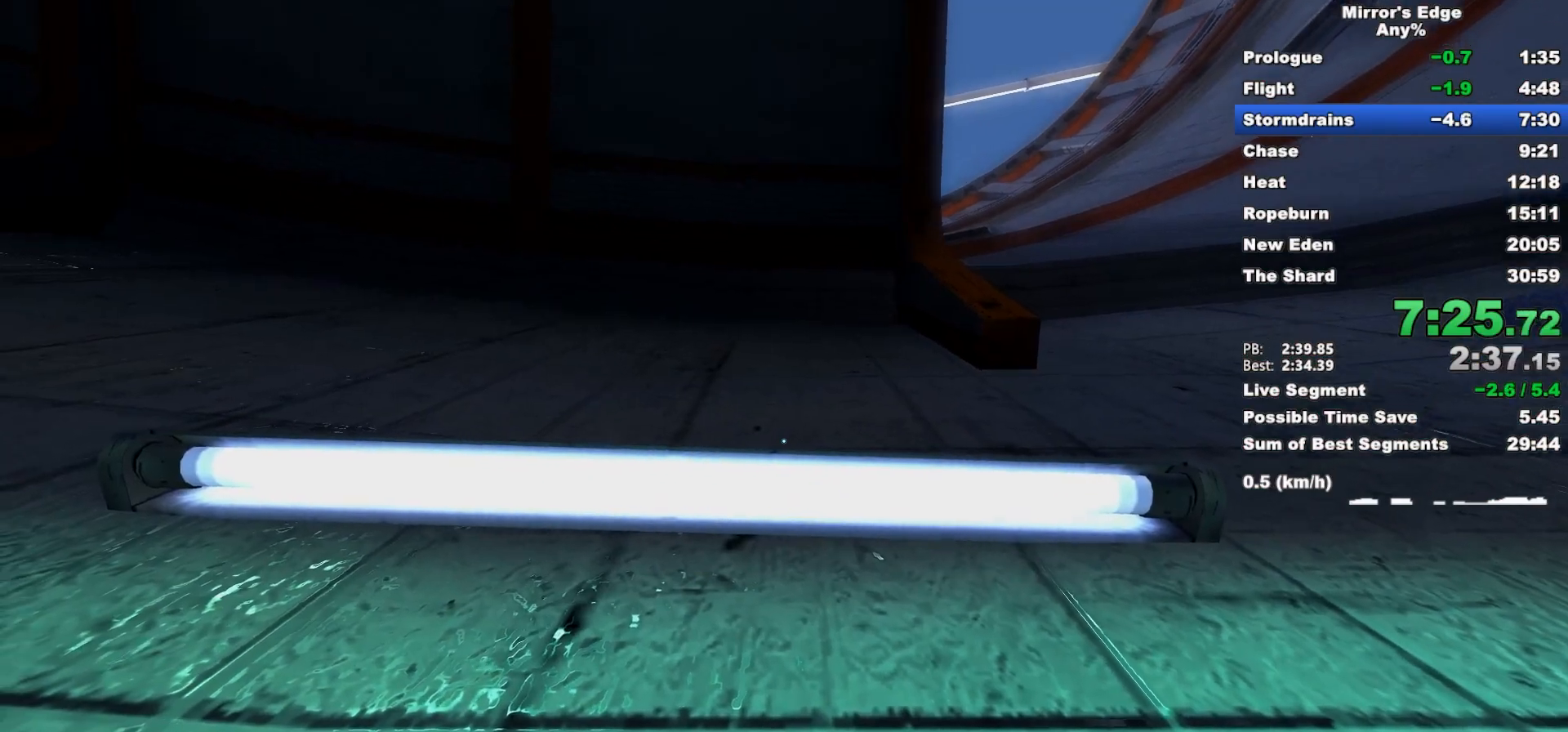
Gameplay with keyboard and mouse; each line is a JSON object with the keys and mouse buttons held at the frame after it. "events" lists presses ("down") and releases ("up") of "a", "d", "e", "q", "s", "shift", "space", "w", "mouse_left", "mouse_right", "mouse_wheel_up" and "mouse_wheel_down" between this image and that frame as [ms after this image, input, new state], when the widget could be followed in between. "mouse_left", "mouse_right", "mouse_wheel_up", "mouse_wheel_down" = the "left", "right", "wheel_up", "wheel_down" buttons of the "mouse" list. No other keys are recorded. Mouse movement is not recorded.
{"keys": ["w"], "mouse": [], "events": [[50, "space", "down"], [150, "space", "up"], [383, "d", "down"], [483, "d", "up"]]}
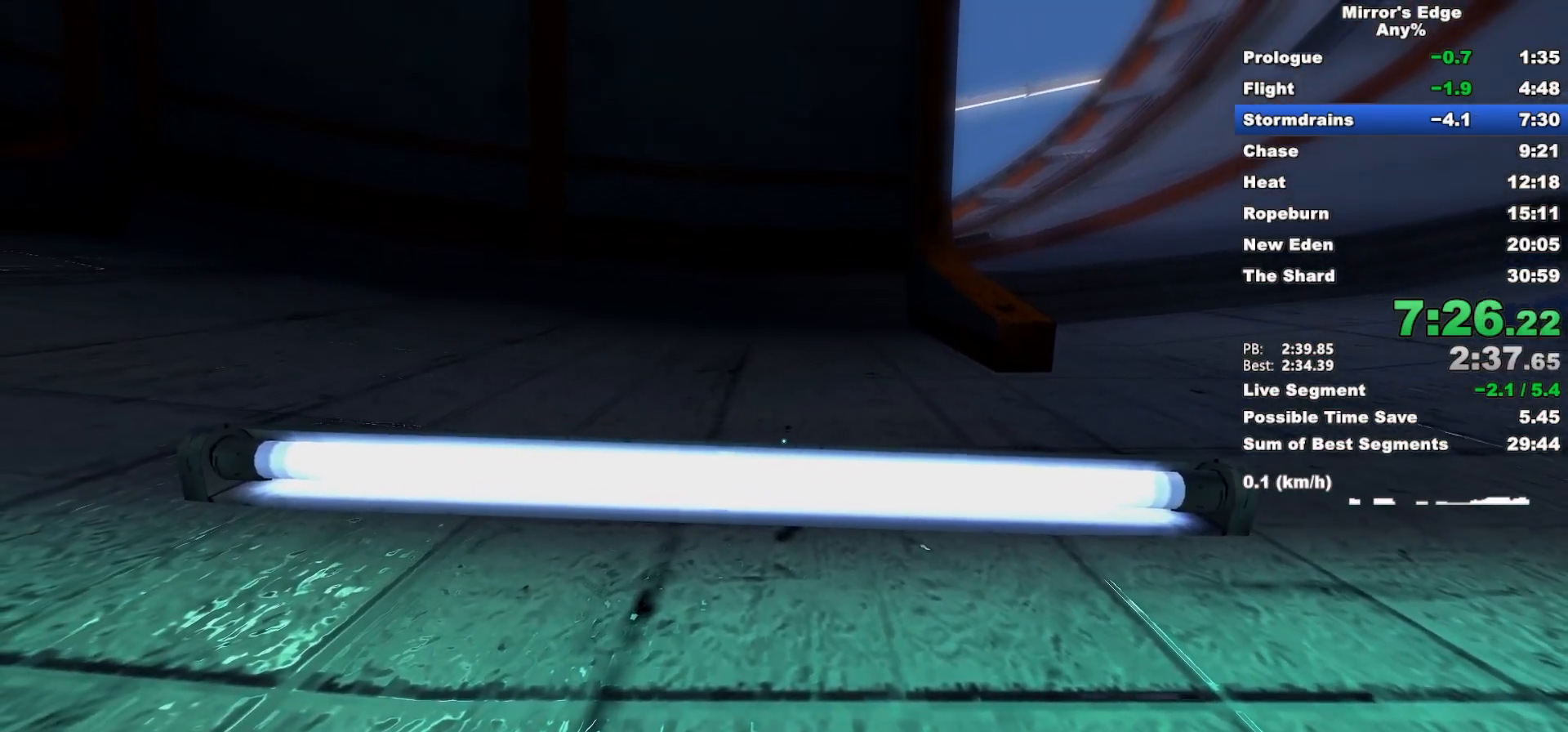
{"keys": ["a", "w"], "mouse": [], "events": [[500, "a", "down"]]}
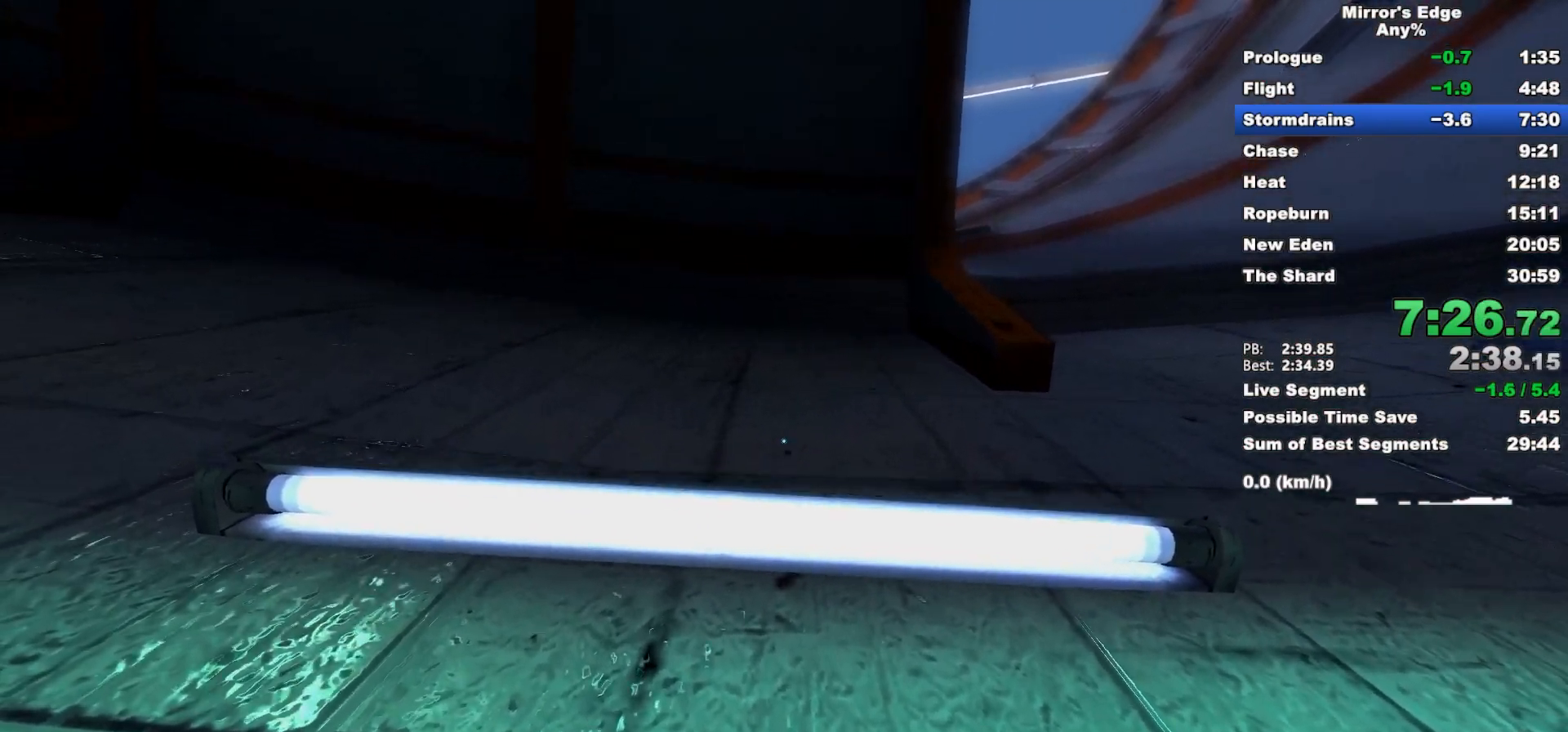
{"keys": ["space", "w"], "mouse": [], "events": [[33, "a", "up"], [500, "space", "down"]]}
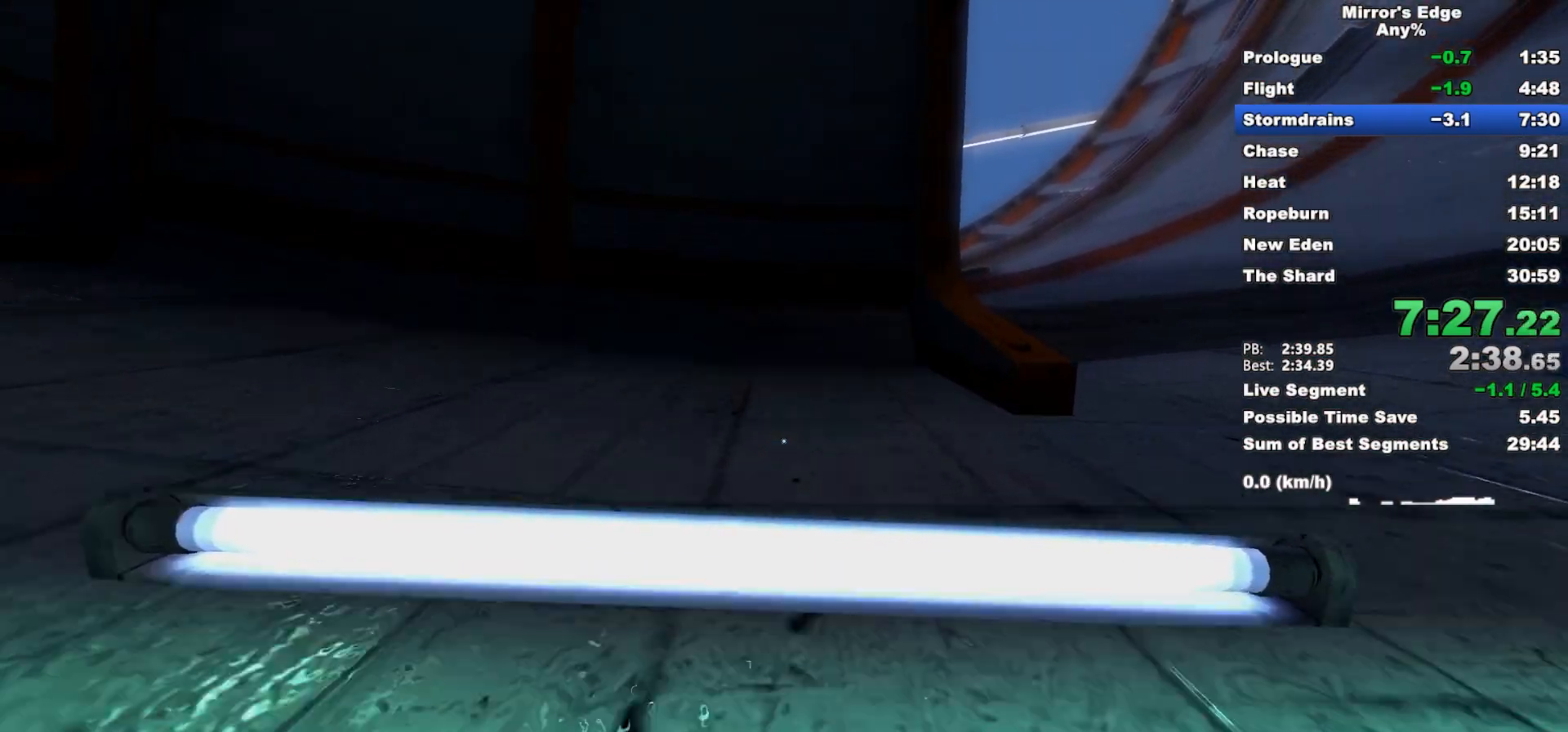
{"keys": ["w"], "mouse": [], "events": [[100, "space", "up"], [150, "d", "down"], [250, "space", "down"], [333, "d", "up"], [383, "space", "up"]]}
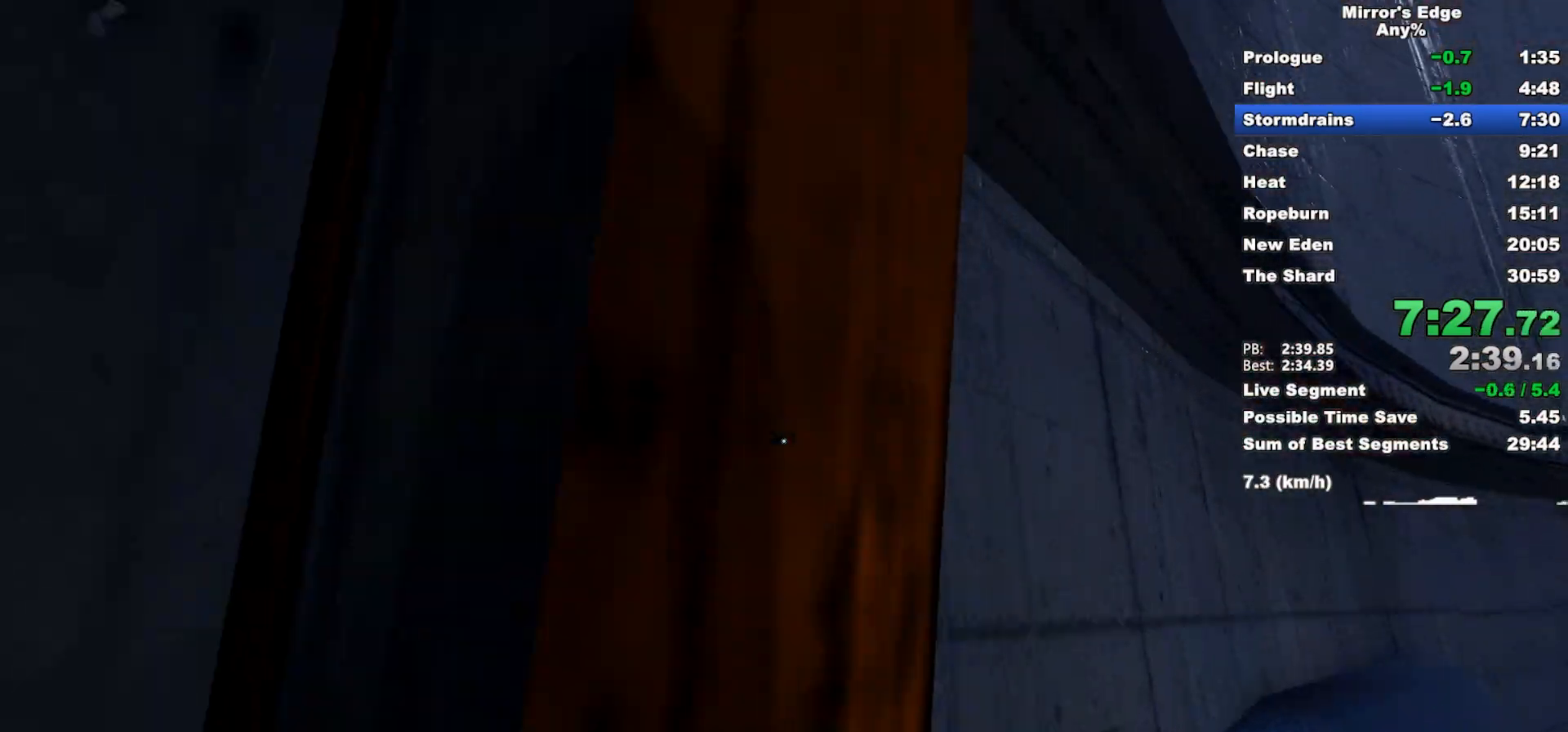
{"keys": ["shift", "w"], "mouse": [], "events": [[350, "space", "down"], [400, "shift", "down"], [500, "space", "up"]]}
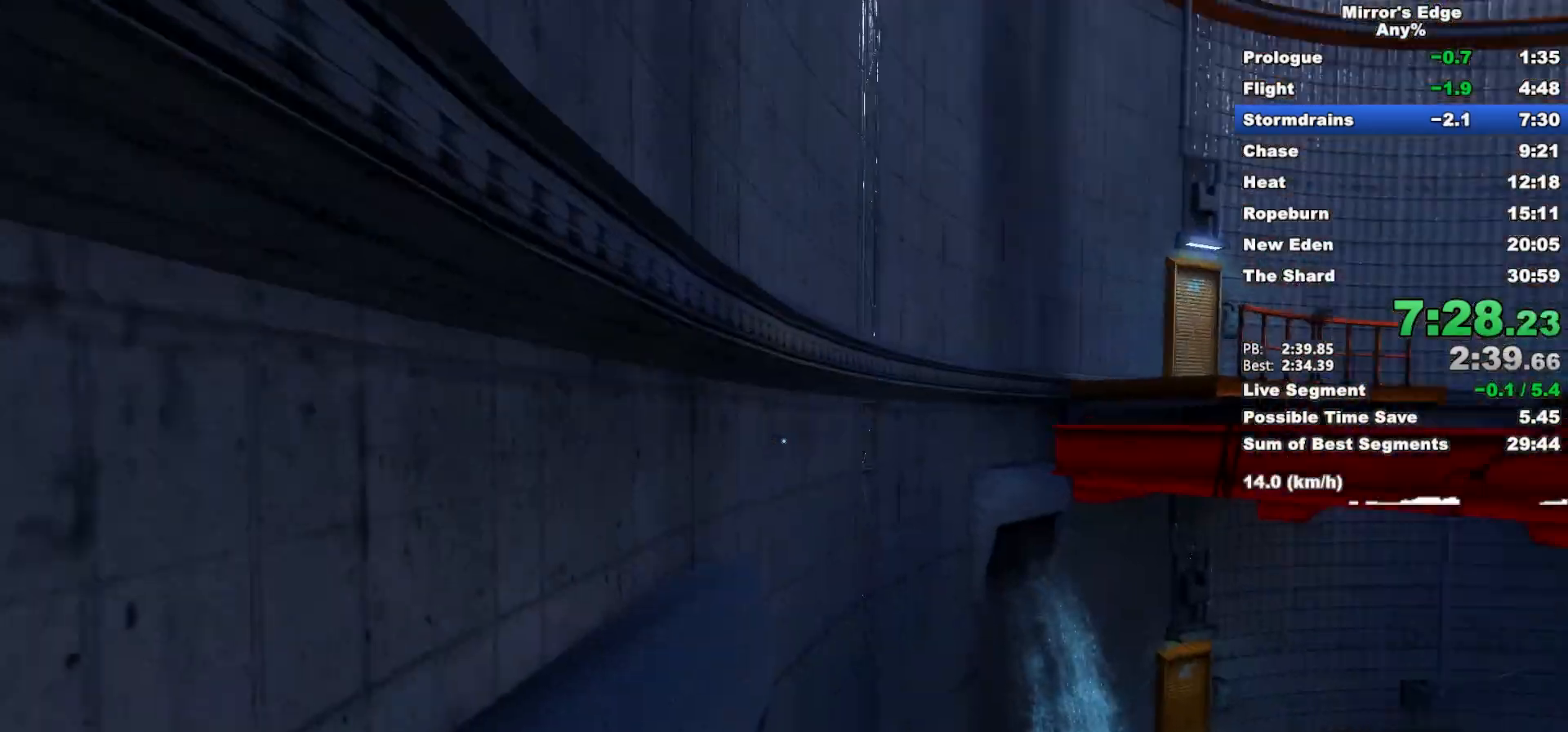
{"keys": ["d"], "mouse": [], "events": [[50, "shift", "up"], [417, "d", "down"], [467, "w", "up"]]}
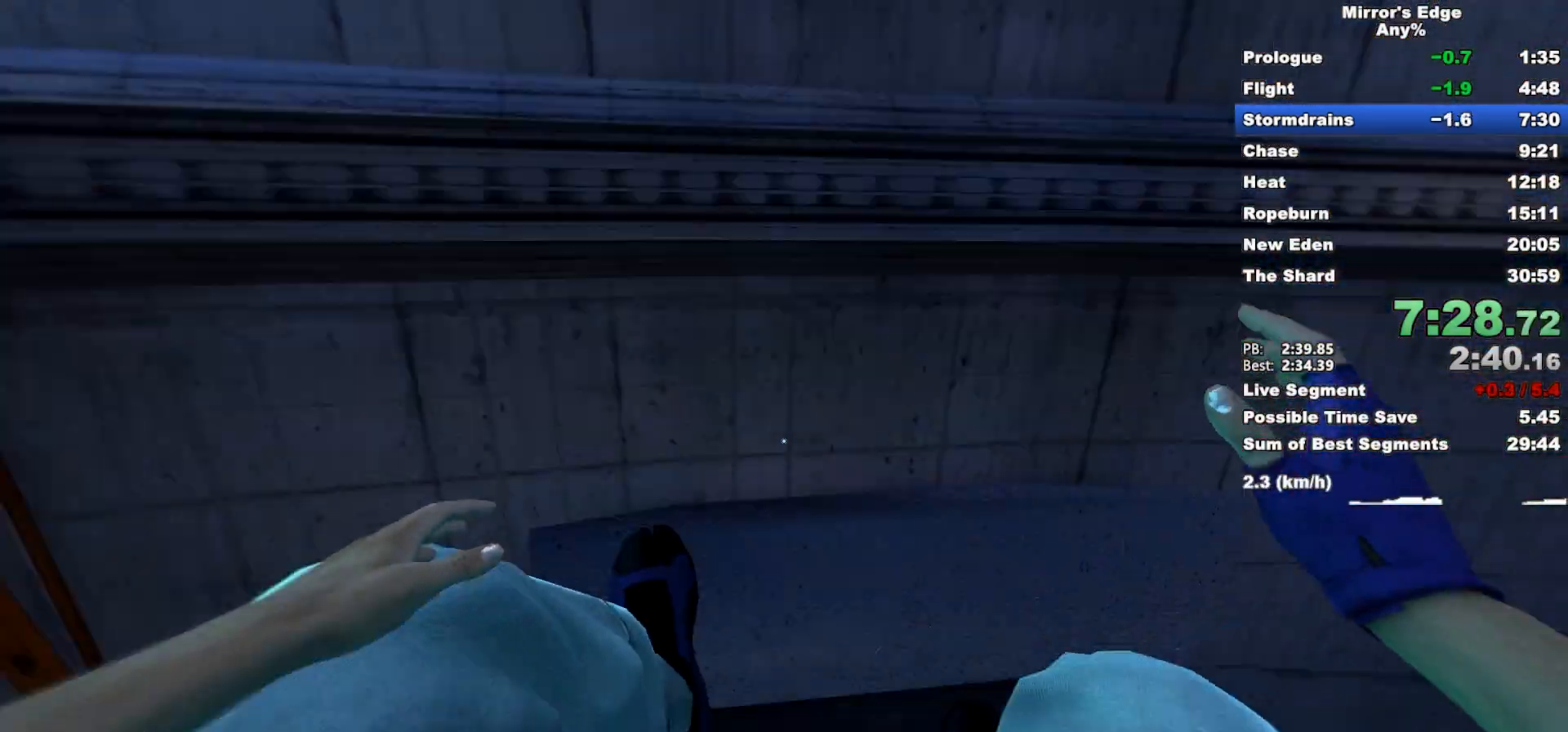
{"keys": ["w"], "mouse": [], "events": [[17, "space", "down"], [150, "d", "up"], [150, "space", "up"], [150, "w", "down"]]}
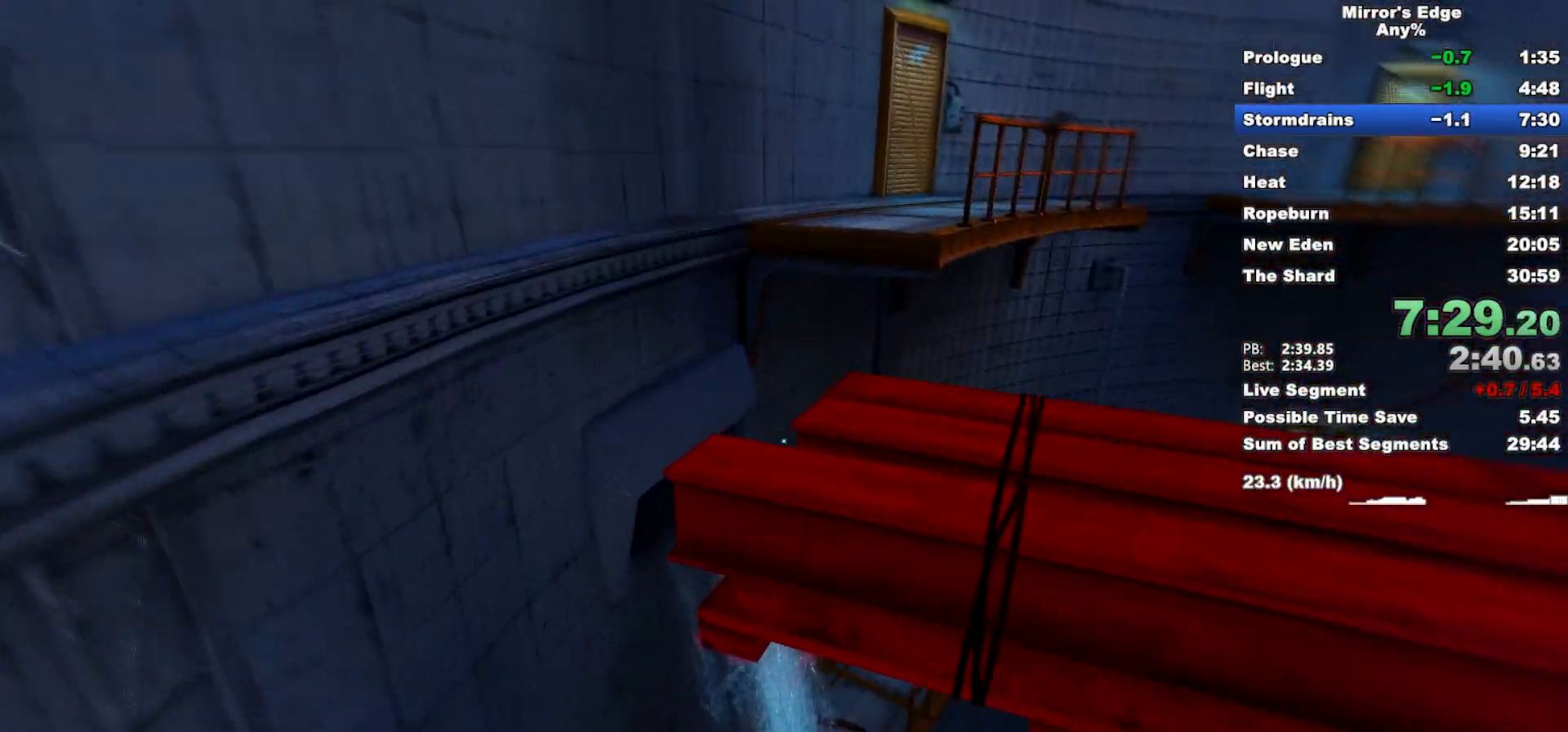
{"keys": ["space", "w"], "mouse": [], "events": [[500, "space", "down"]]}
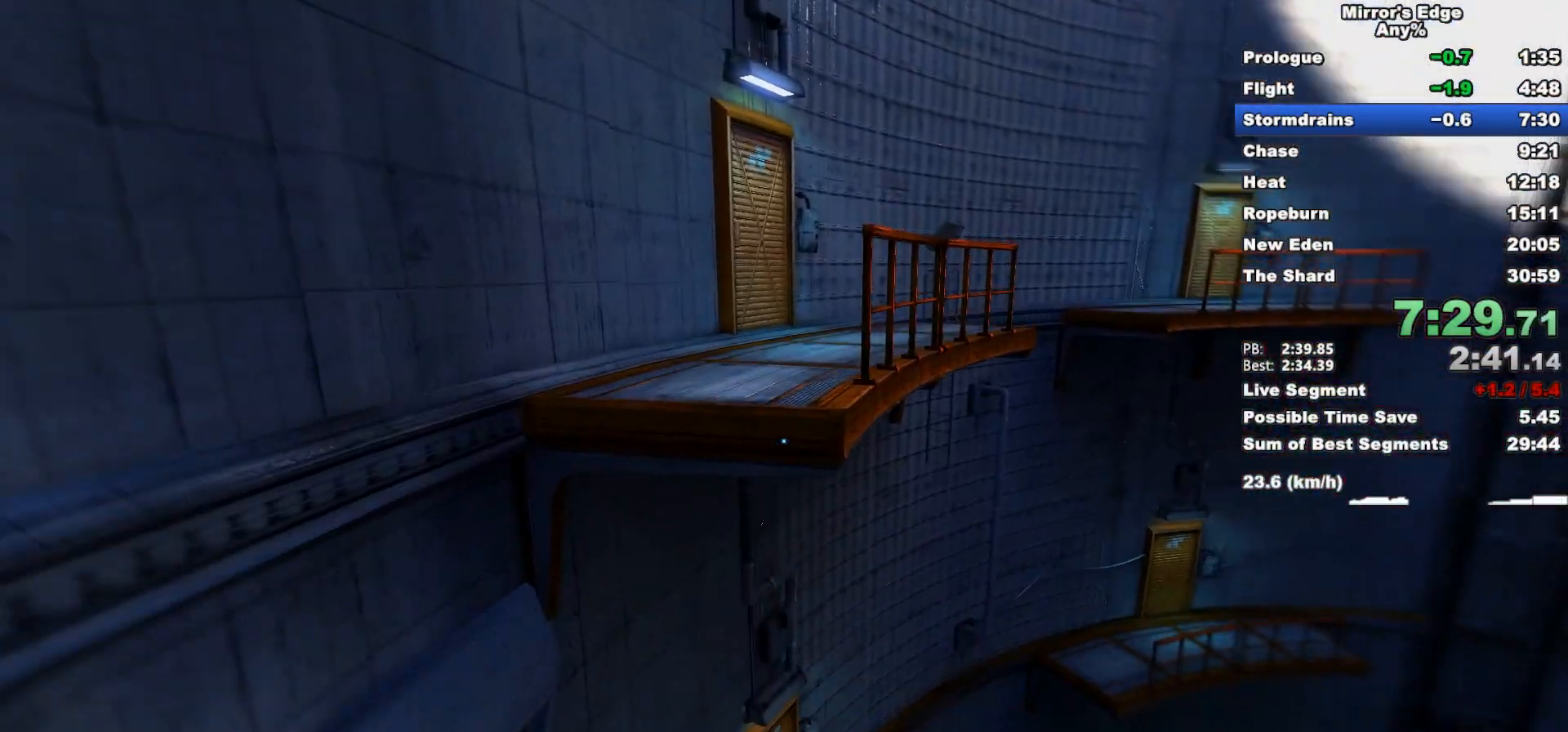
{"keys": ["w"], "mouse": [], "events": [[83, "space", "up"]]}
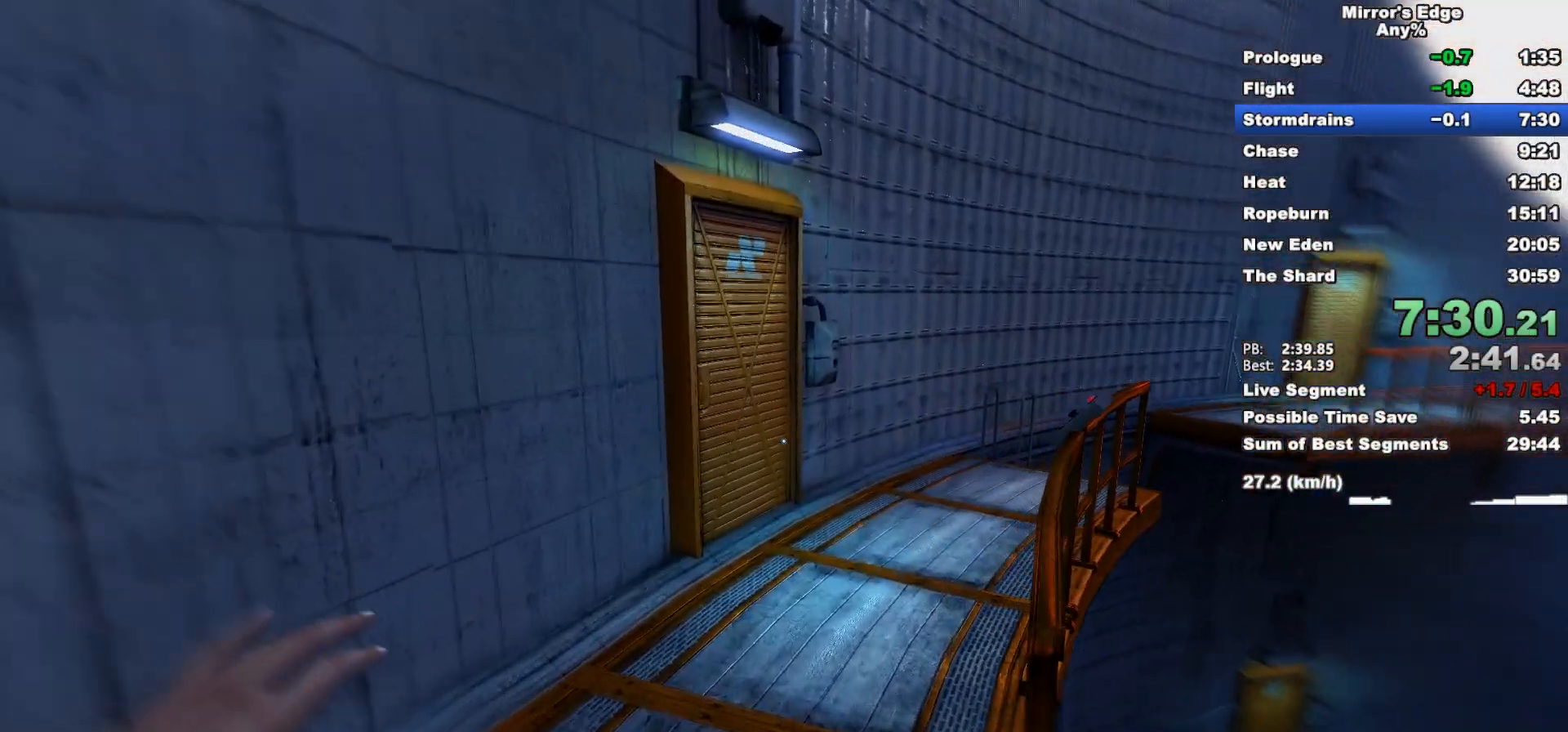
{"keys": ["w"], "mouse": [], "events": []}
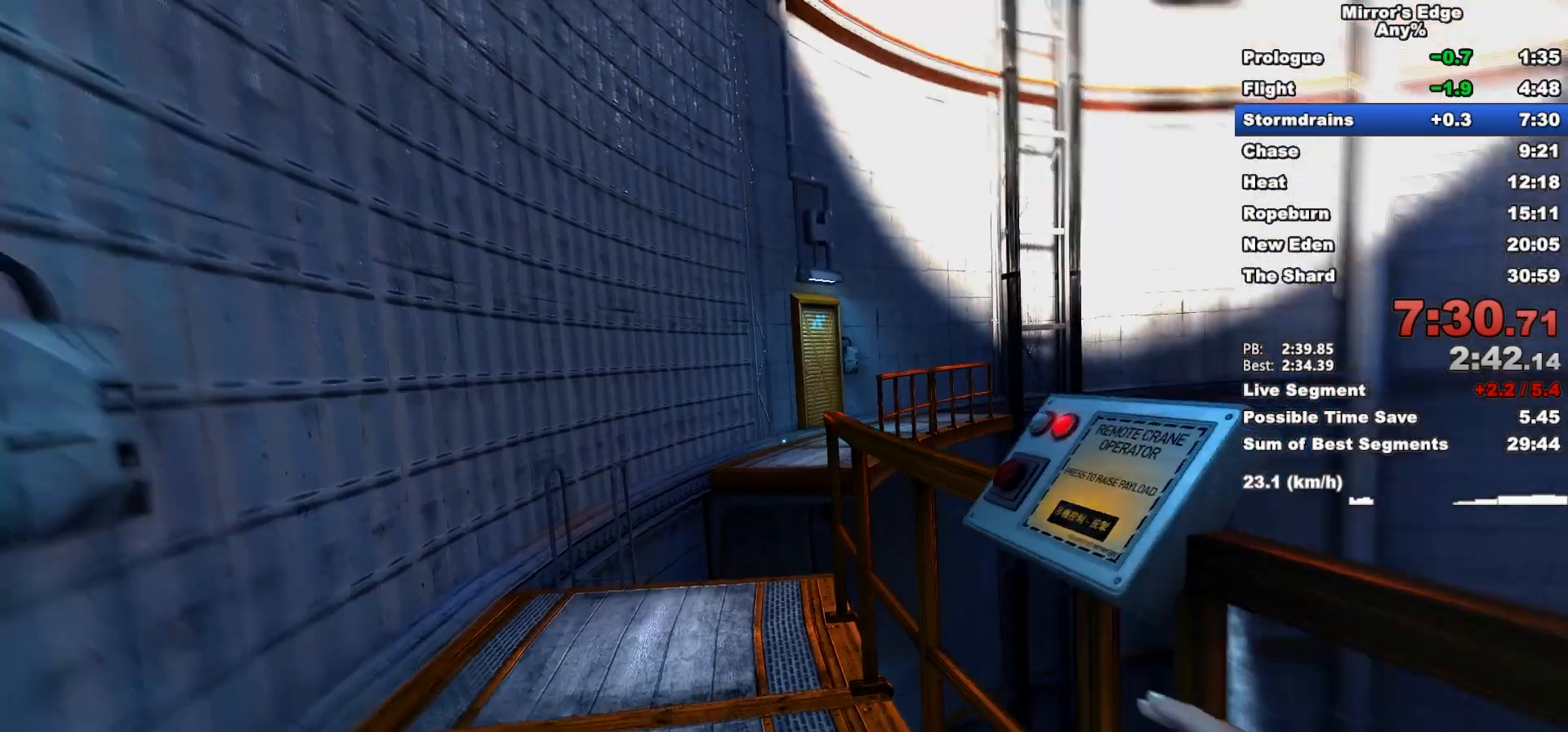
{"keys": ["d"], "mouse": [], "events": [[17, "shift", "down"], [67, "mouse_wheel_up", "down"], [117, "w", "up"], [267, "s", "down"], [300, "shift", "up"], [400, "d", "down"], [400, "mouse_wheel_up", "up"], [450, "s", "up"]]}
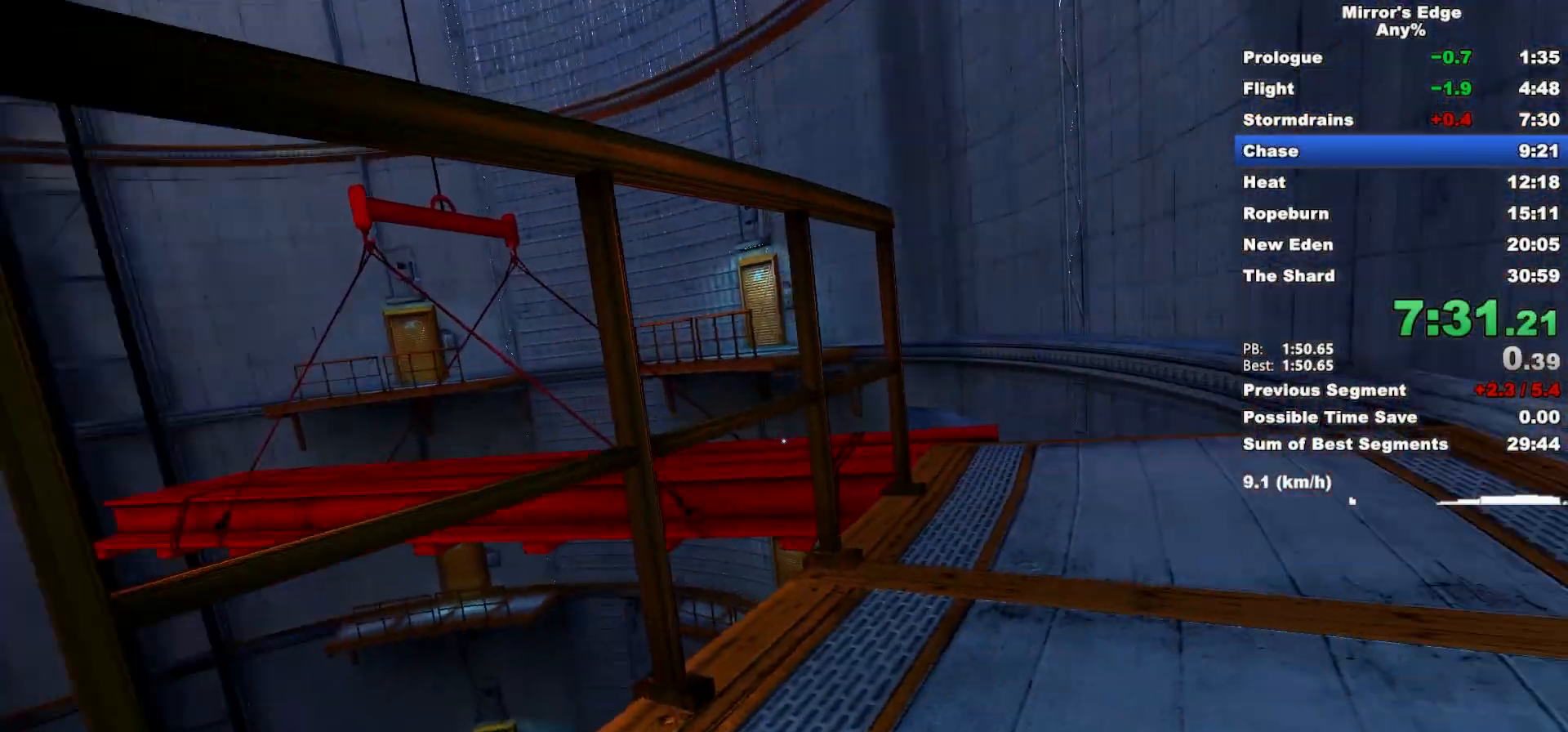
{"keys": ["d", "w"], "mouse": [], "events": [[83, "w", "down"]]}
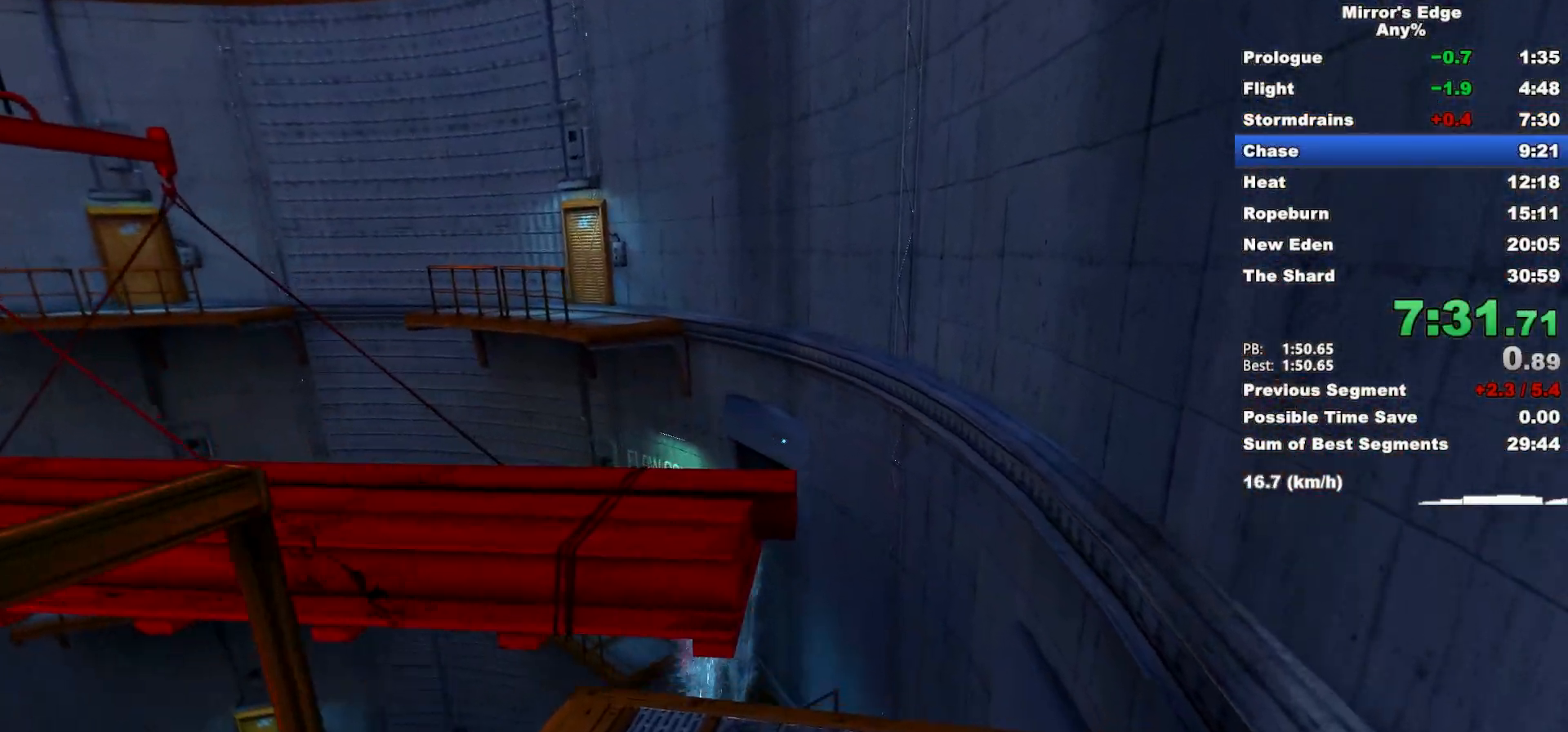
{"keys": ["w"], "mouse": [], "events": [[100, "d", "up"], [383, "space", "down"], [483, "space", "up"]]}
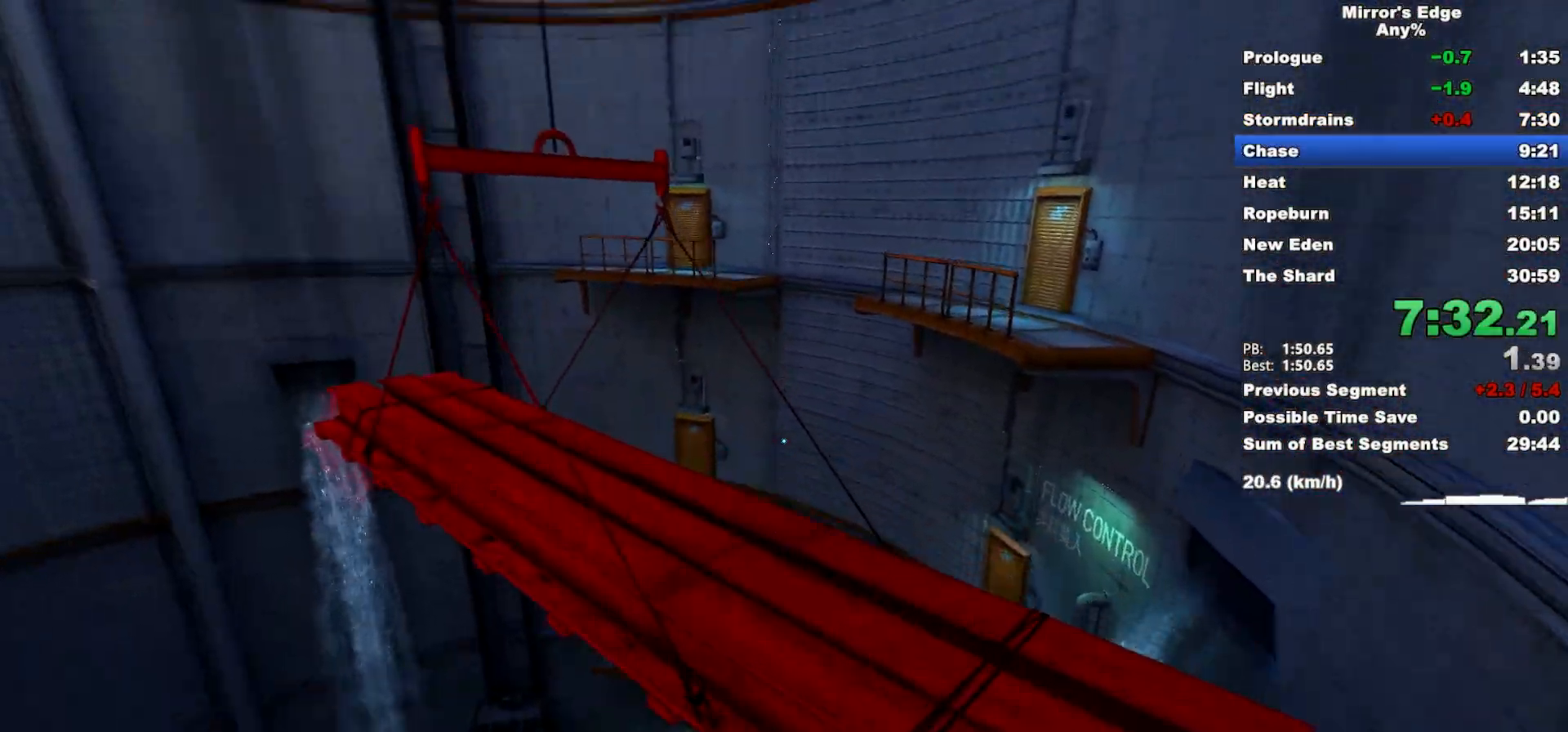
{"keys": ["w"], "mouse": [], "events": []}
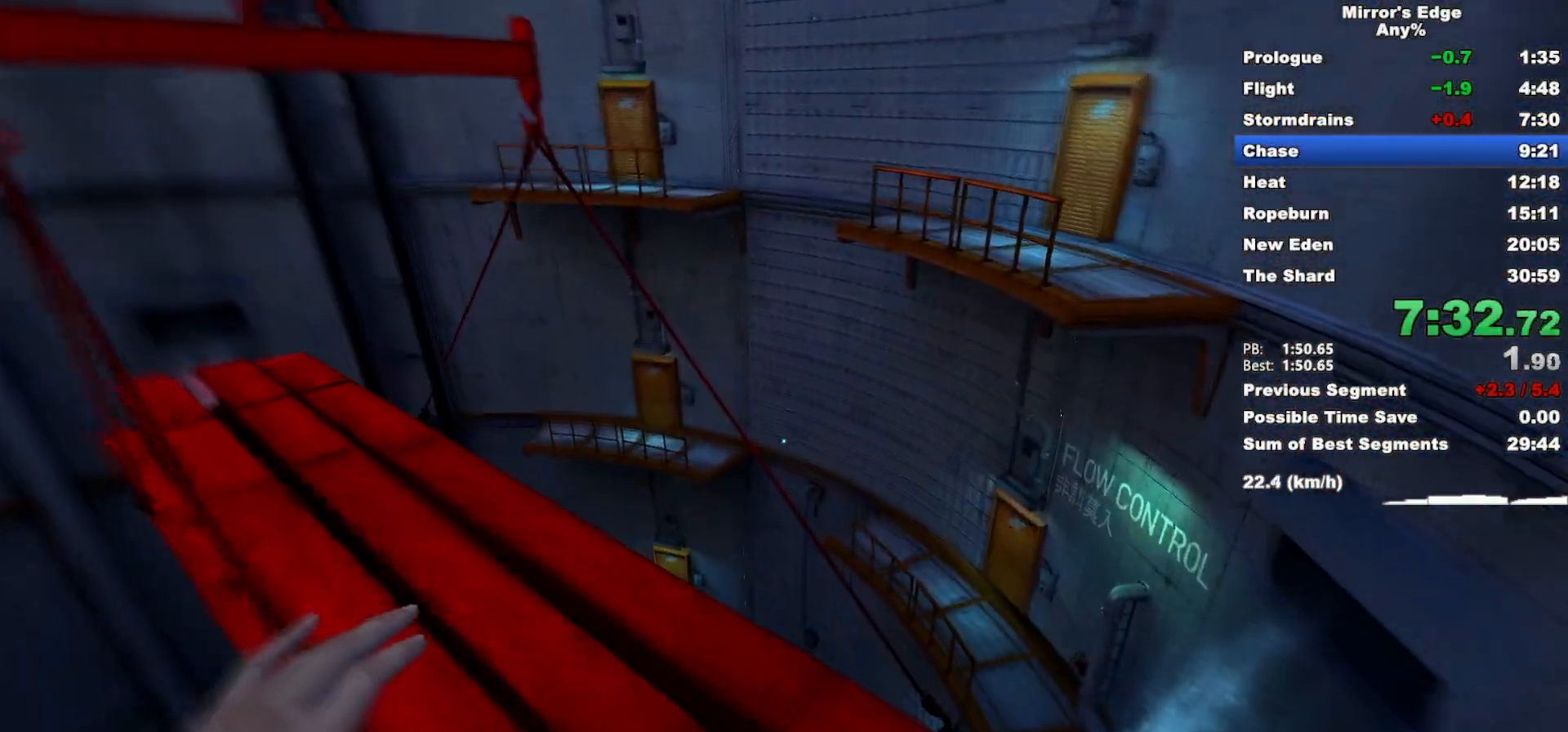
{"keys": ["w"], "mouse": [], "events": []}
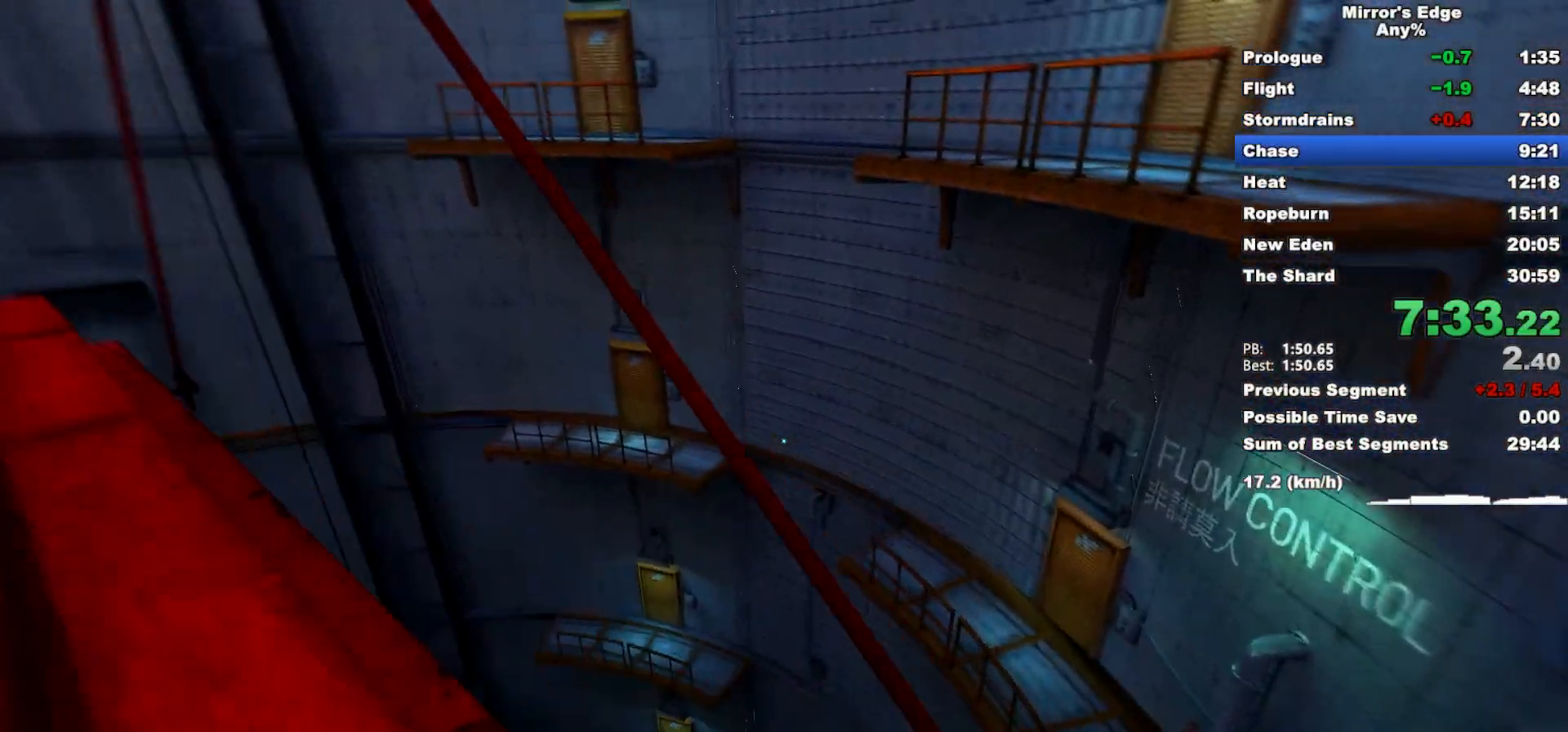
{"keys": [], "mouse": [], "events": [[17, "a", "down"], [150, "w", "up"], [383, "a", "up"]]}
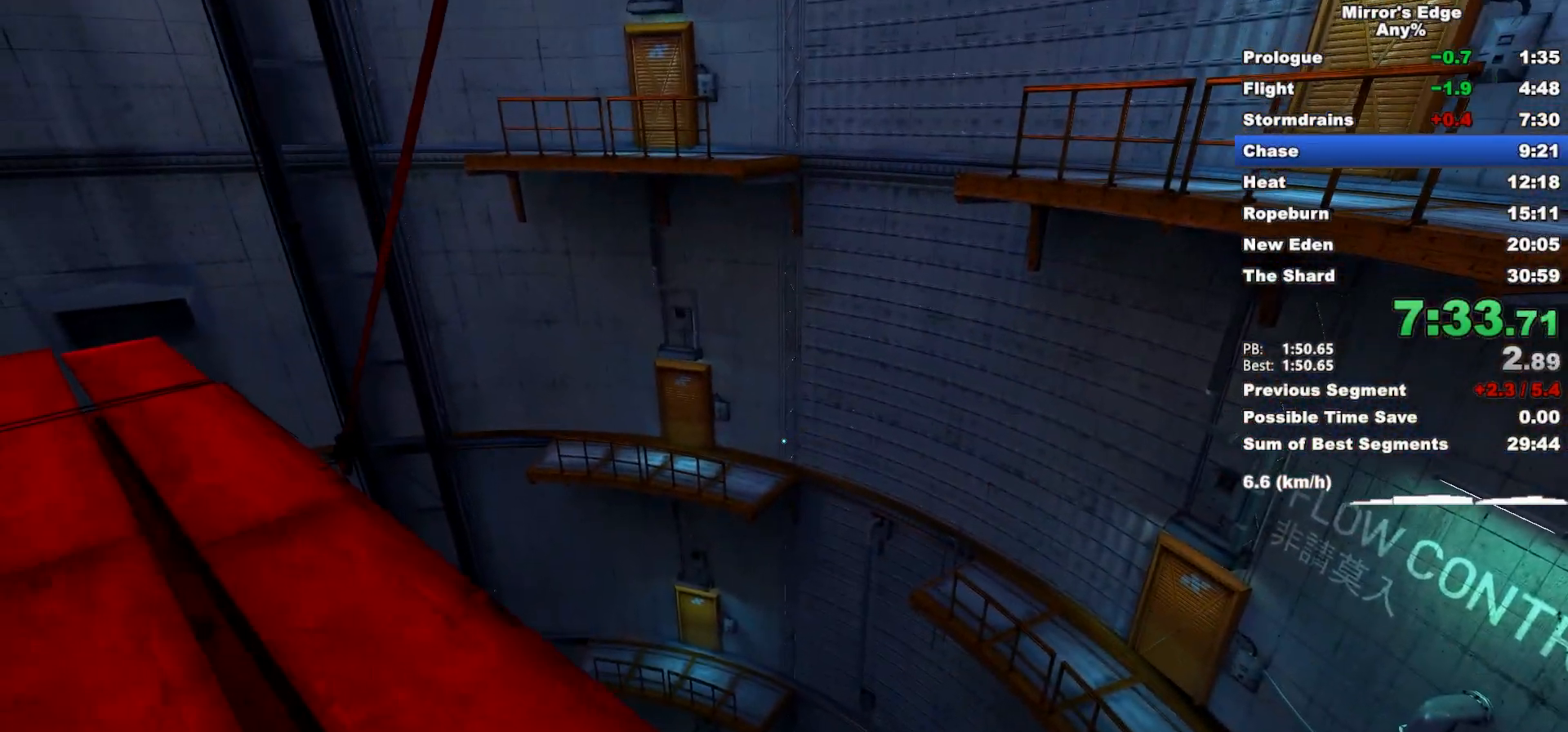
{"keys": [], "mouse": [], "events": []}
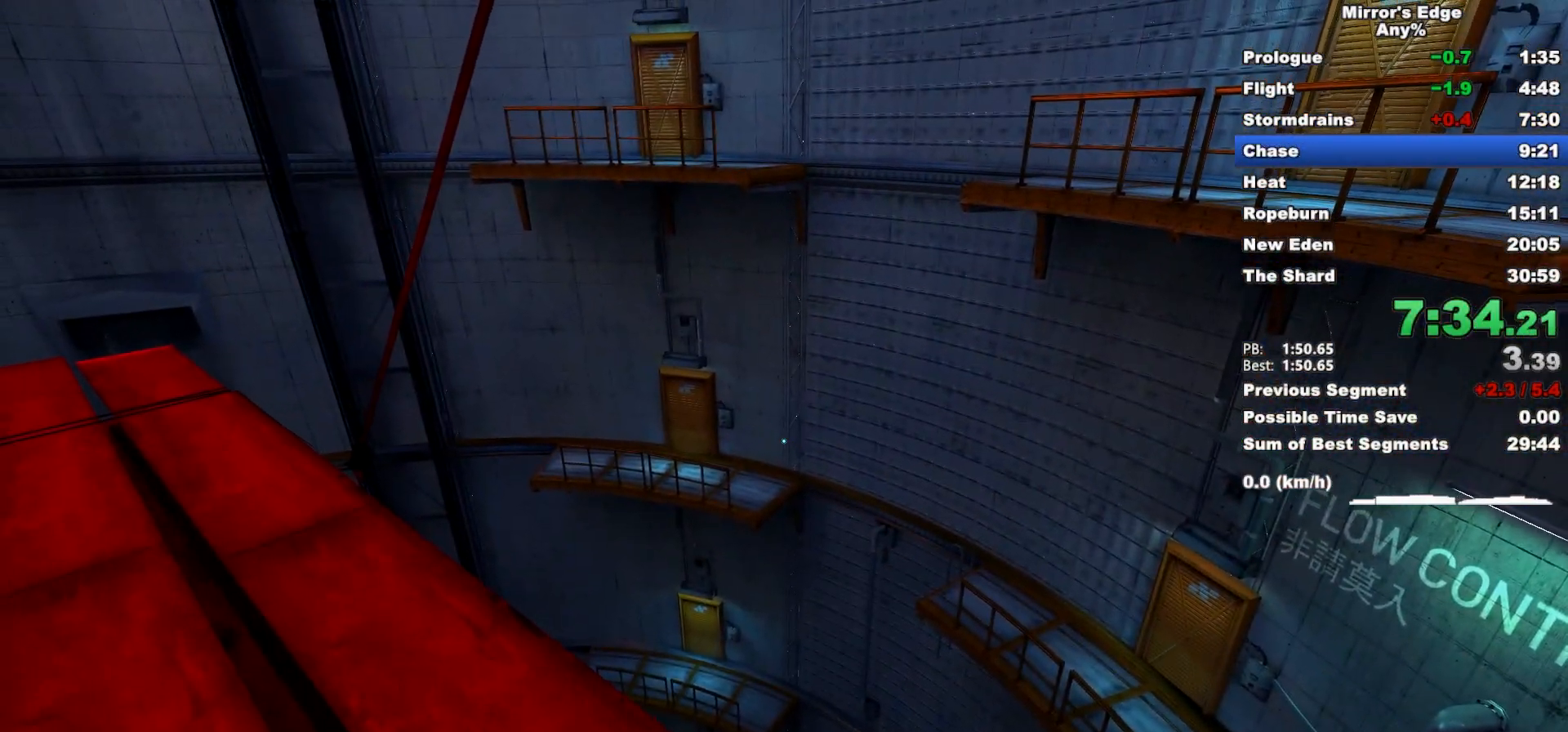
{"keys": [], "mouse": [], "events": []}
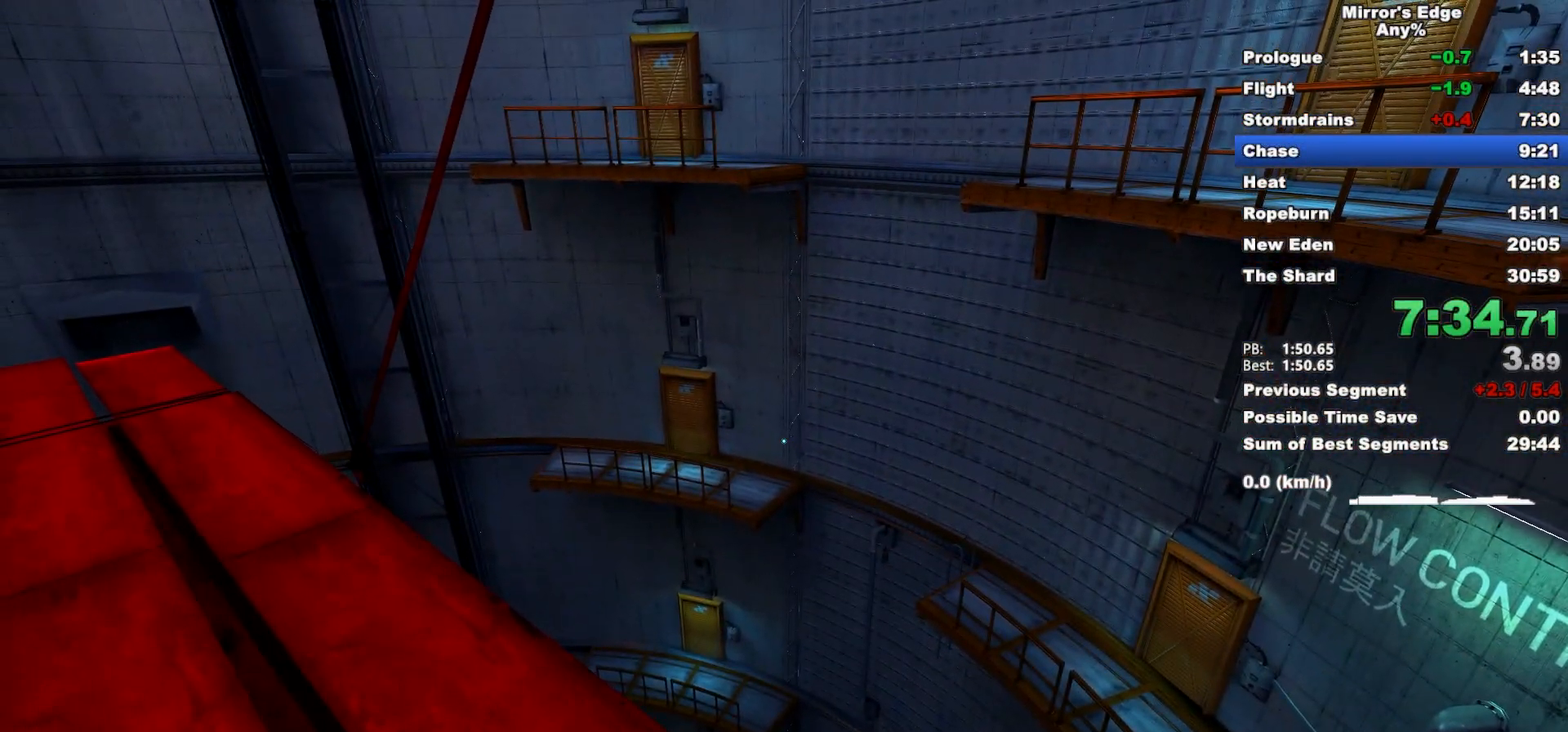
{"keys": [], "mouse": [], "events": []}
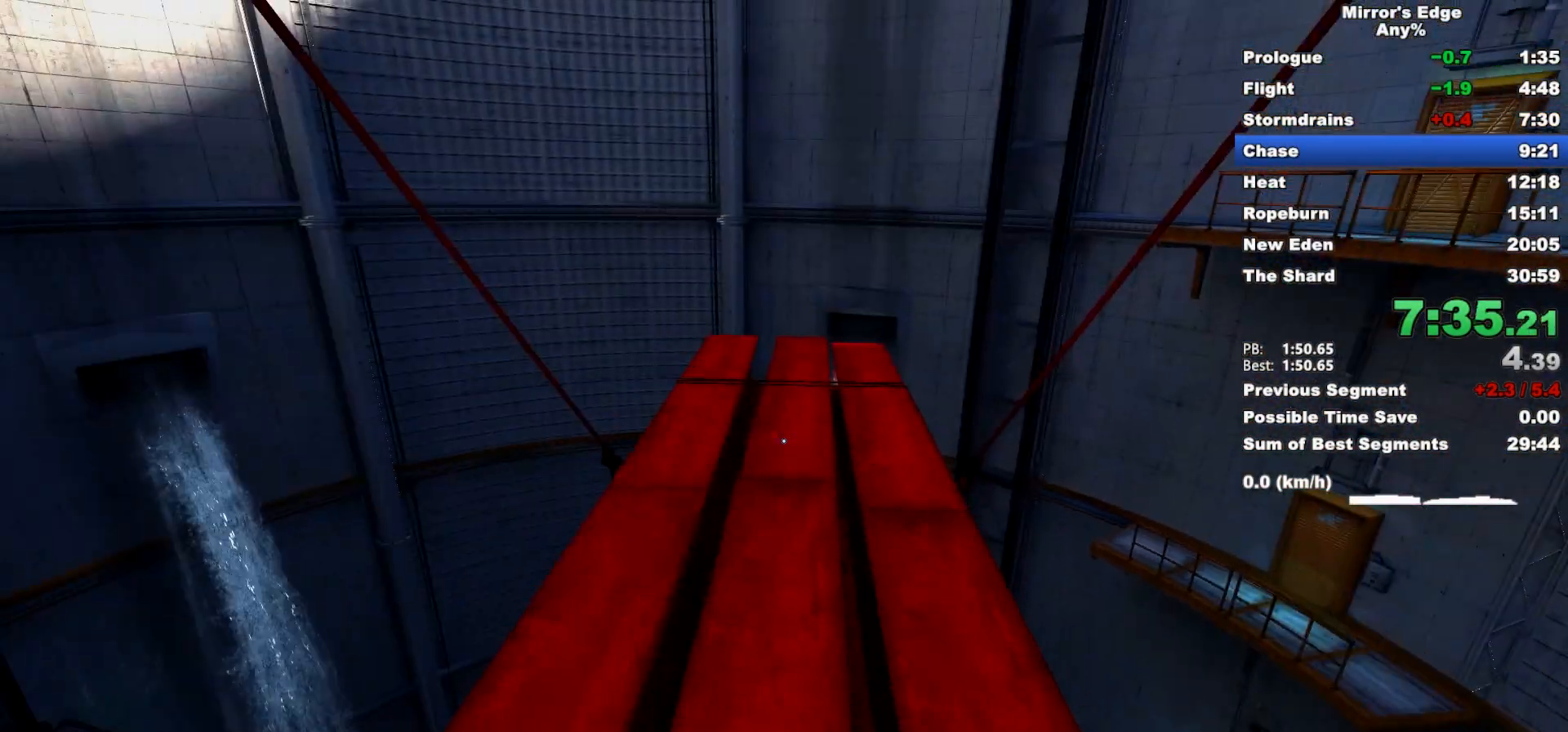
{"keys": ["w"], "mouse": [], "events": [[67, "w", "down"], [117, "d", "down"], [217, "d", "up"]]}
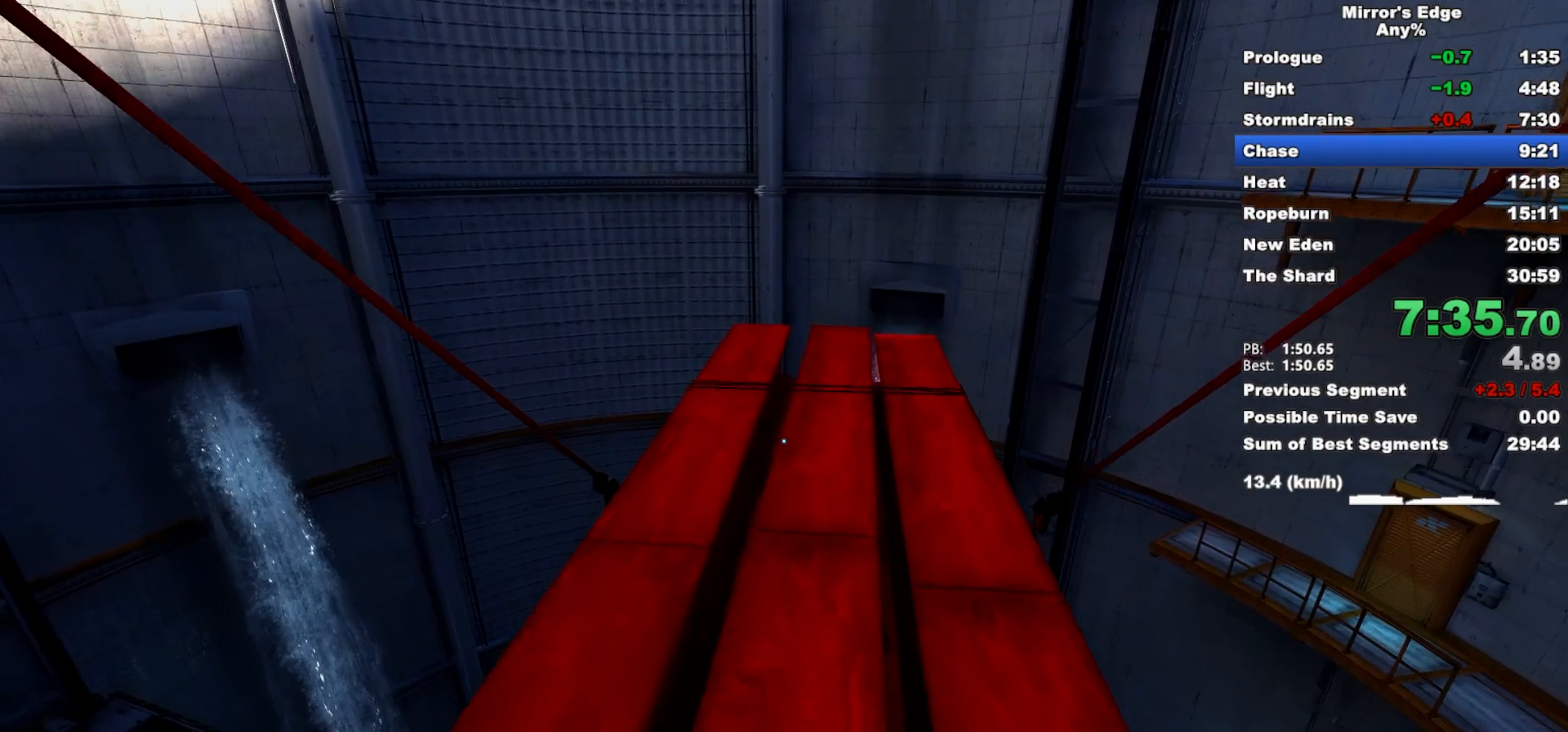
{"keys": ["w"], "mouse": [], "events": []}
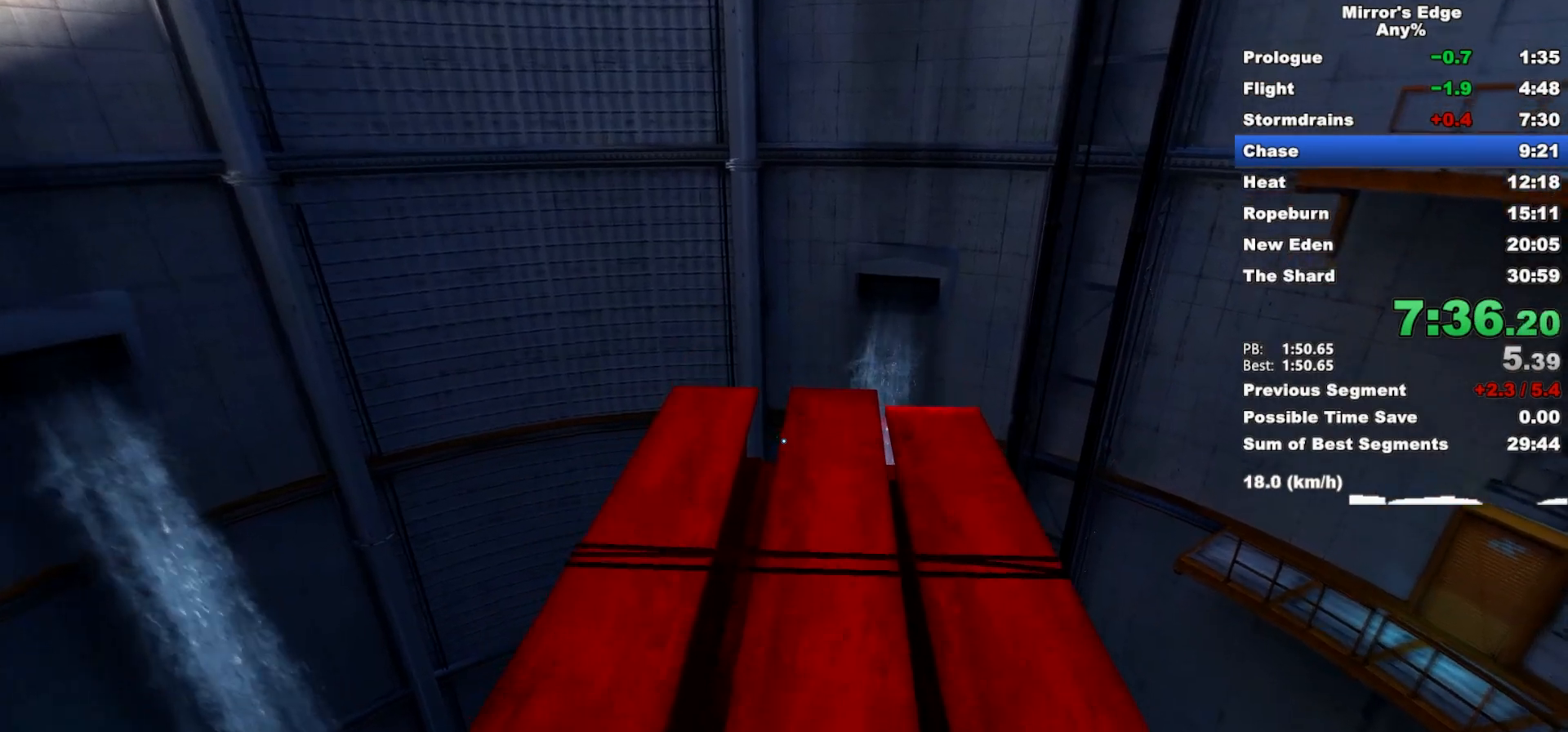
{"keys": [], "mouse": [], "events": [[50, "mouse_left", "down"], [250, "mouse_left", "up"], [483, "w", "up"]]}
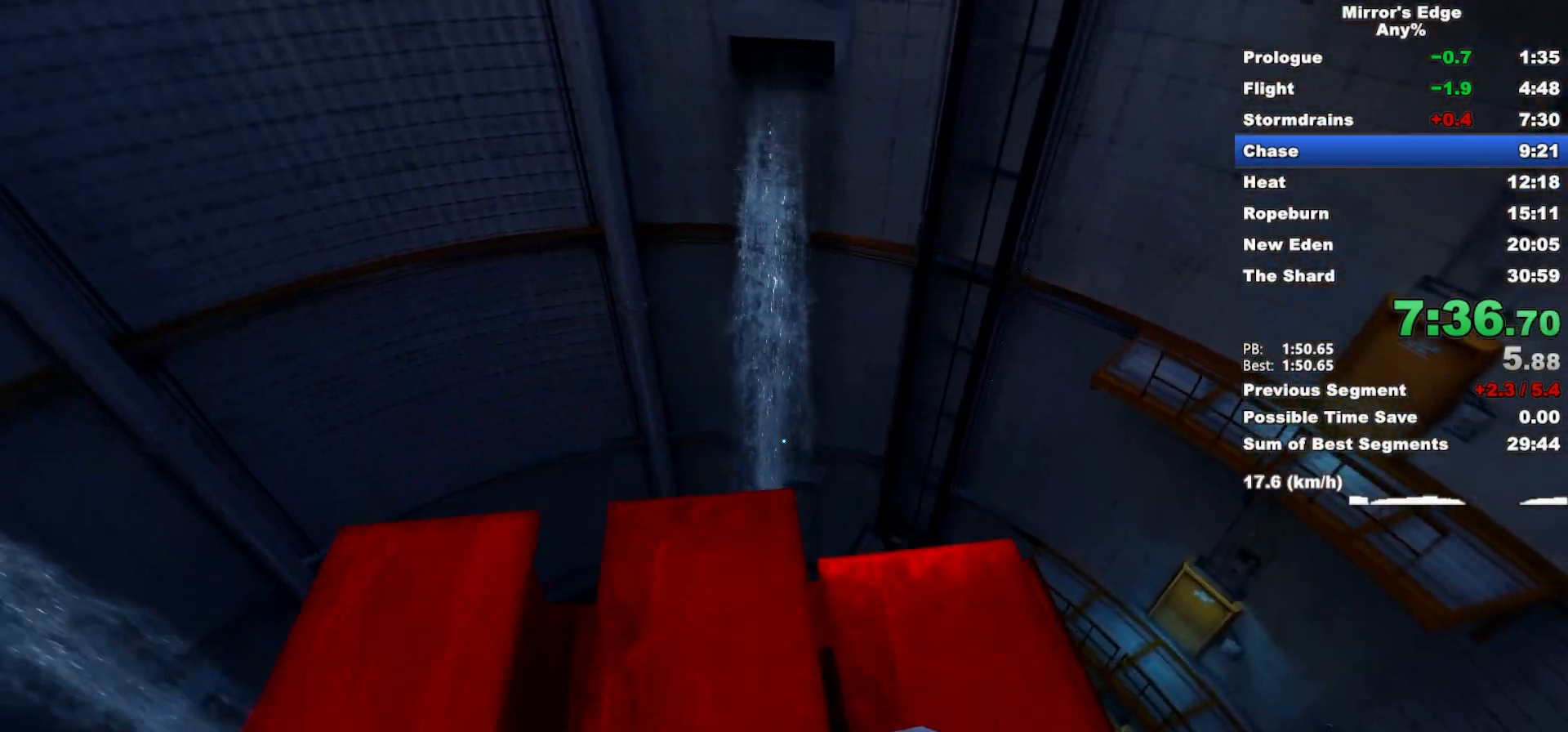
{"keys": [], "mouse": [], "events": [[67, "mouse_left", "down"], [167, "mouse_left", "up"]]}
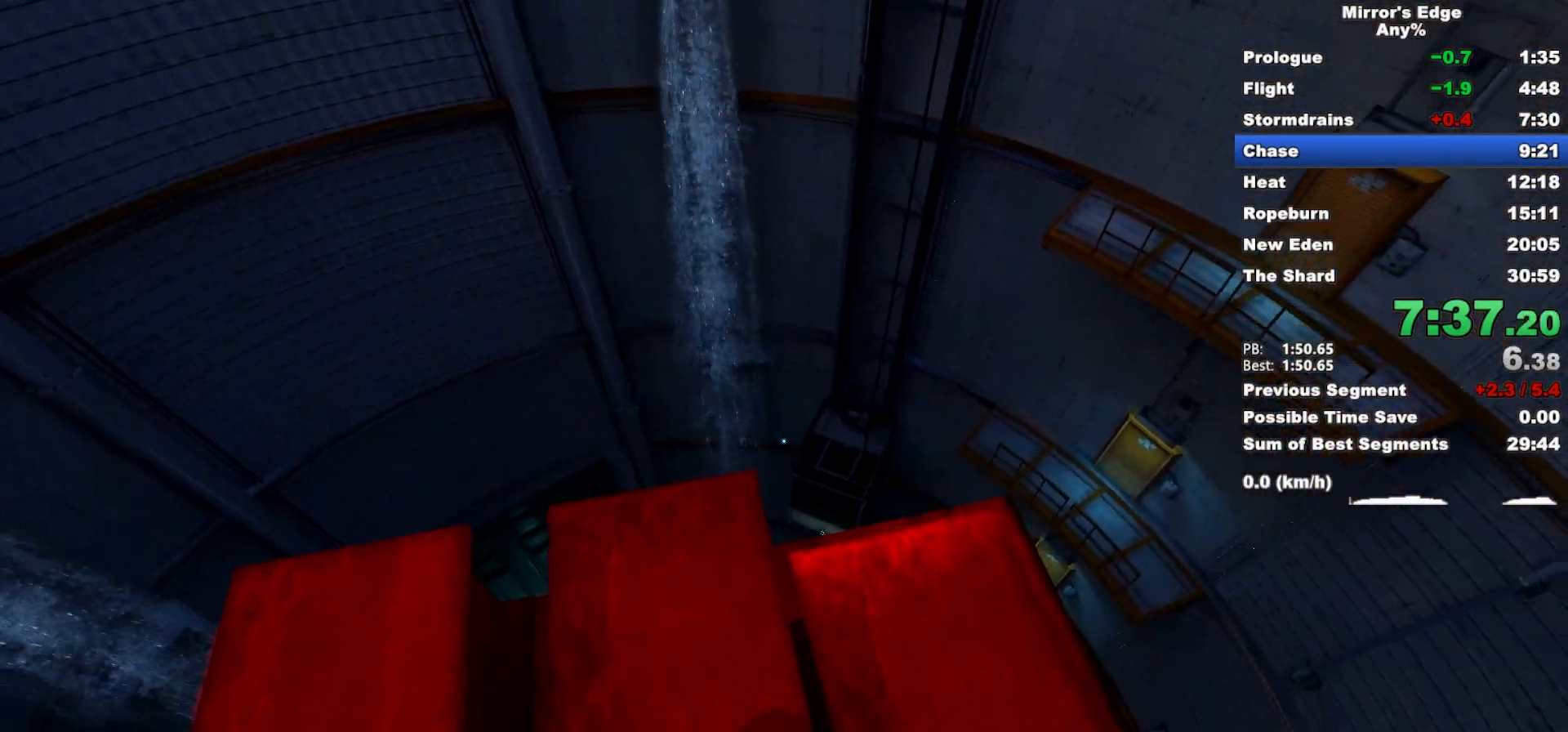
{"keys": [], "mouse": [], "events": []}
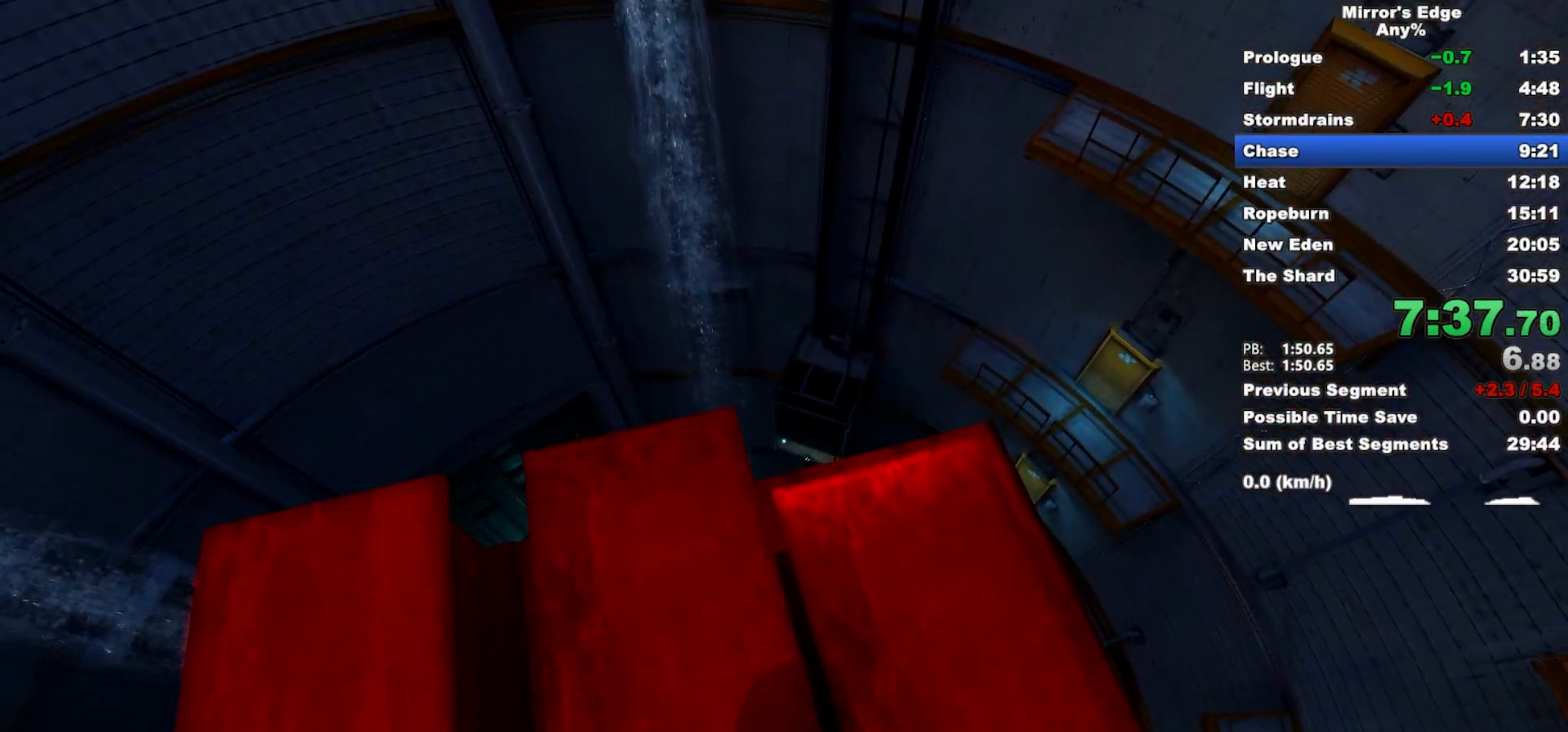
{"keys": [], "mouse": [], "events": []}
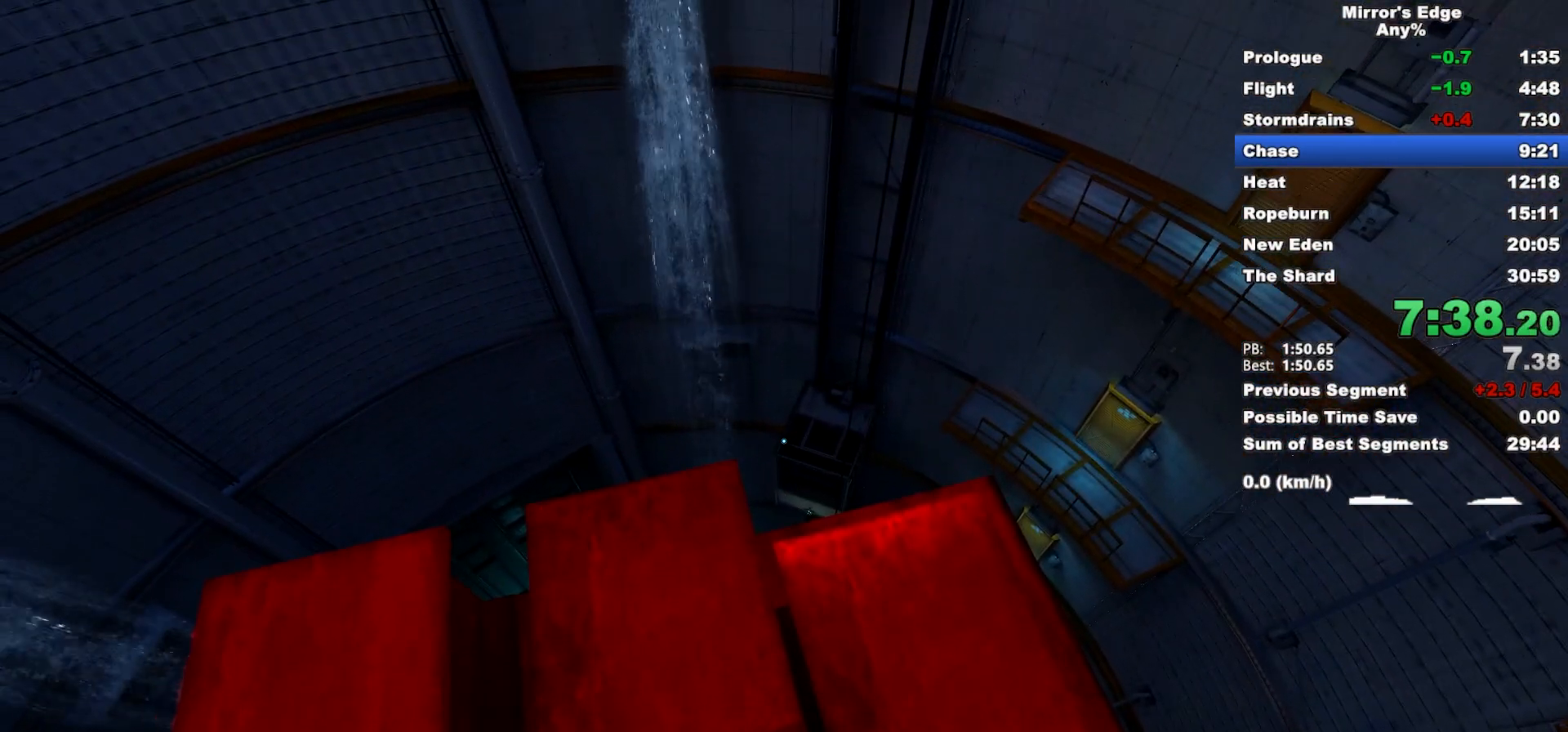
{"keys": [], "mouse": ["left"], "events": [[450, "mouse_left", "down"]]}
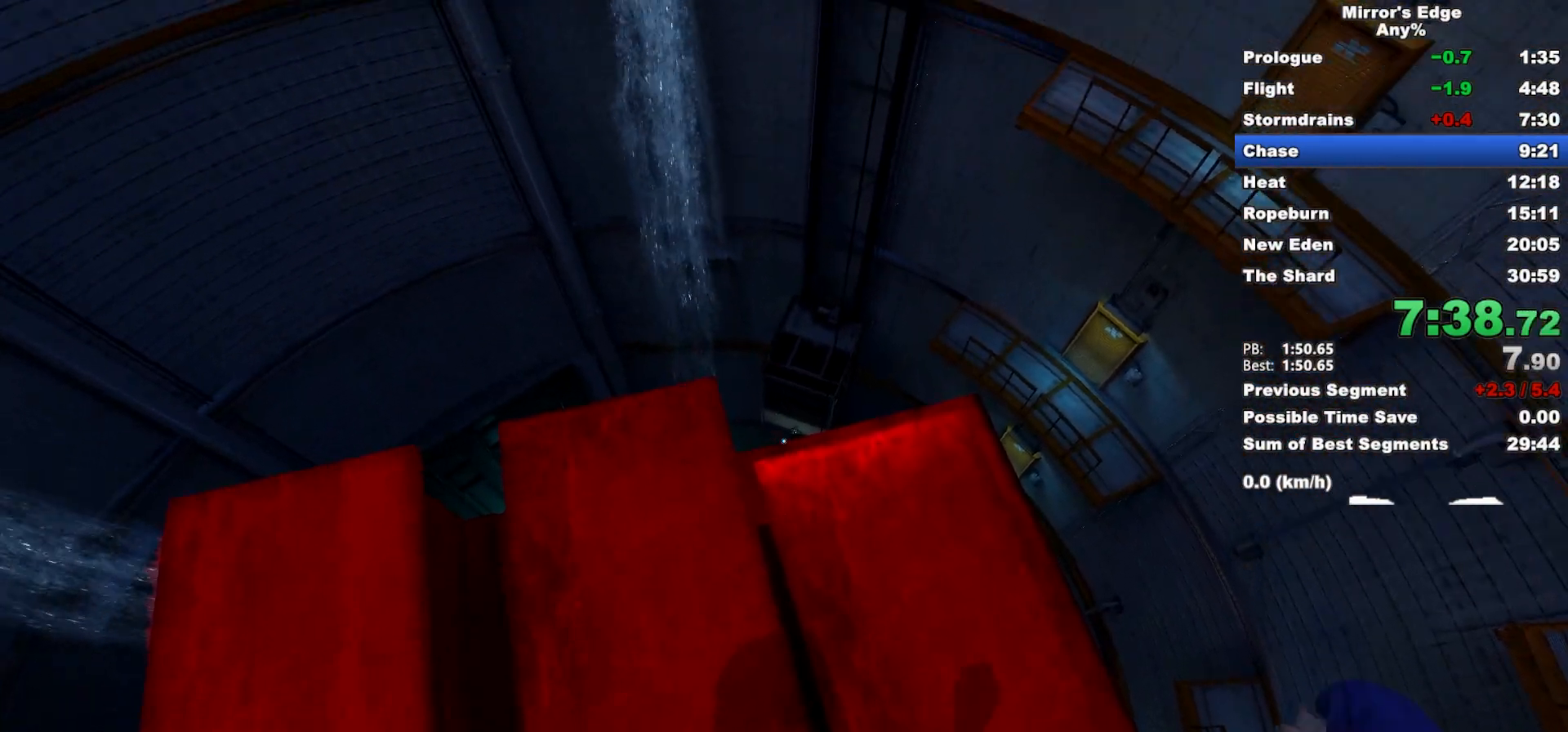
{"keys": [], "mouse": [], "events": [[83, "mouse_left", "up"]]}
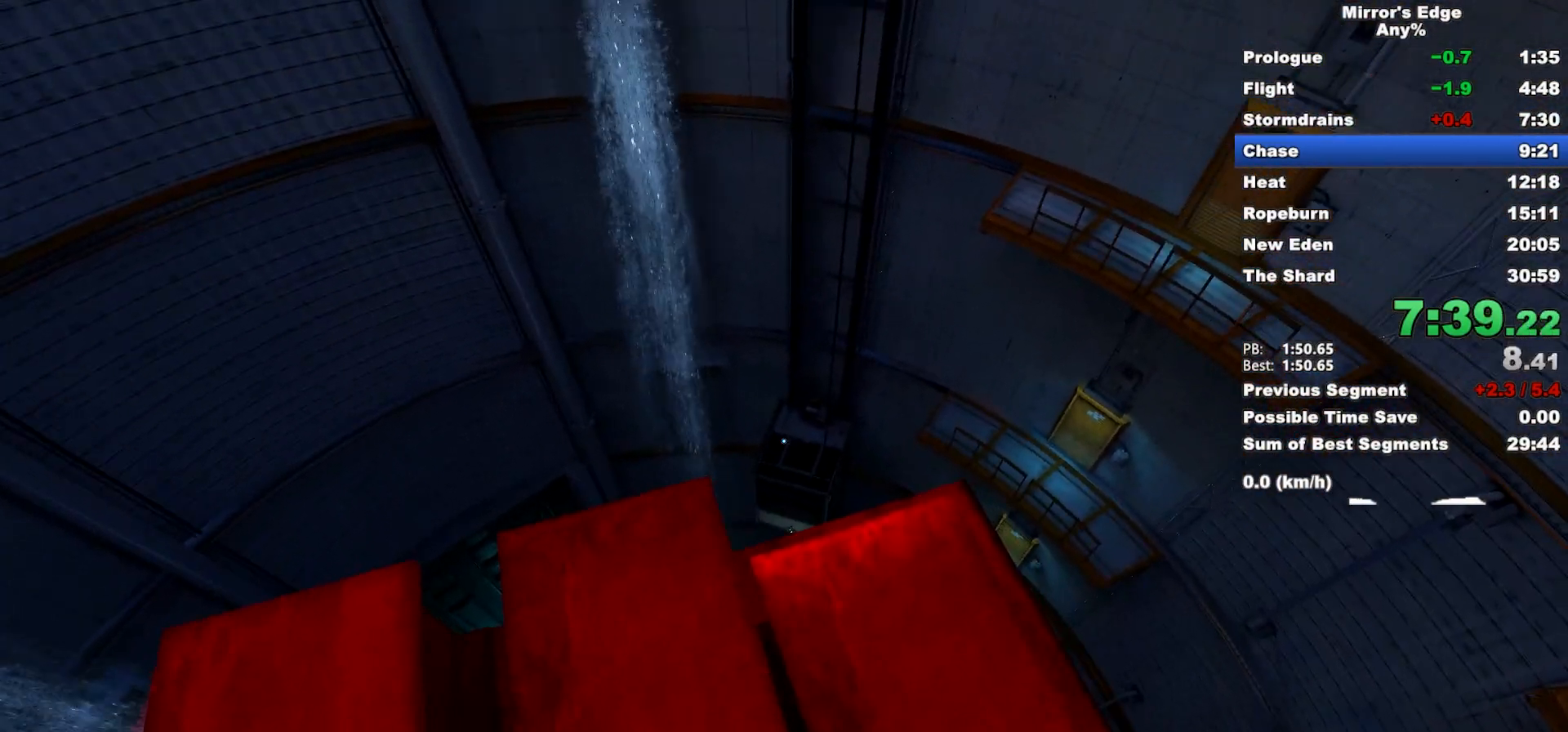
{"keys": [], "mouse": [], "events": []}